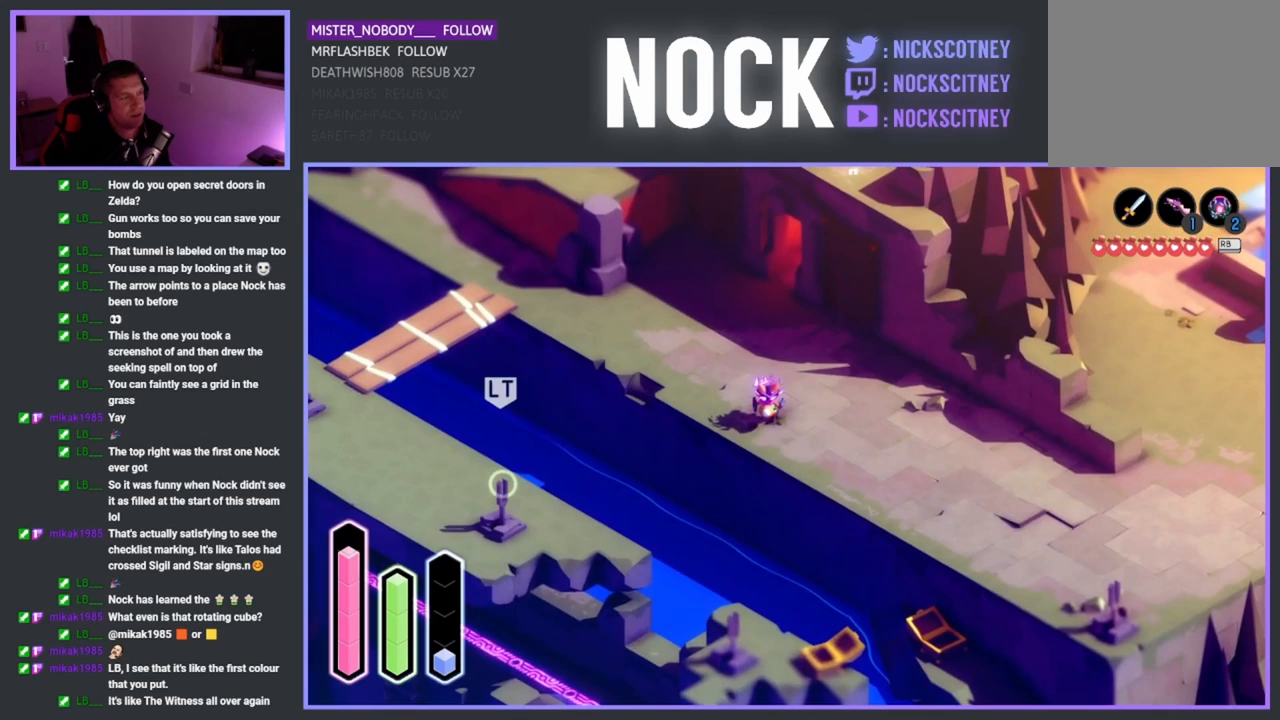
Gameplay with a controller (PlayStation layout); each line is a JSON object with the inputs held at the frame after it. "events" lists button and stick changes between this image and that frame as [ms after this image, input, new state], when the widget could be followed in between. Not read: right_stick.
{"buttons": [], "left_stick": "center", "events": [[100, "left_stick", "right"], [233, "left_stick", "center"]]}
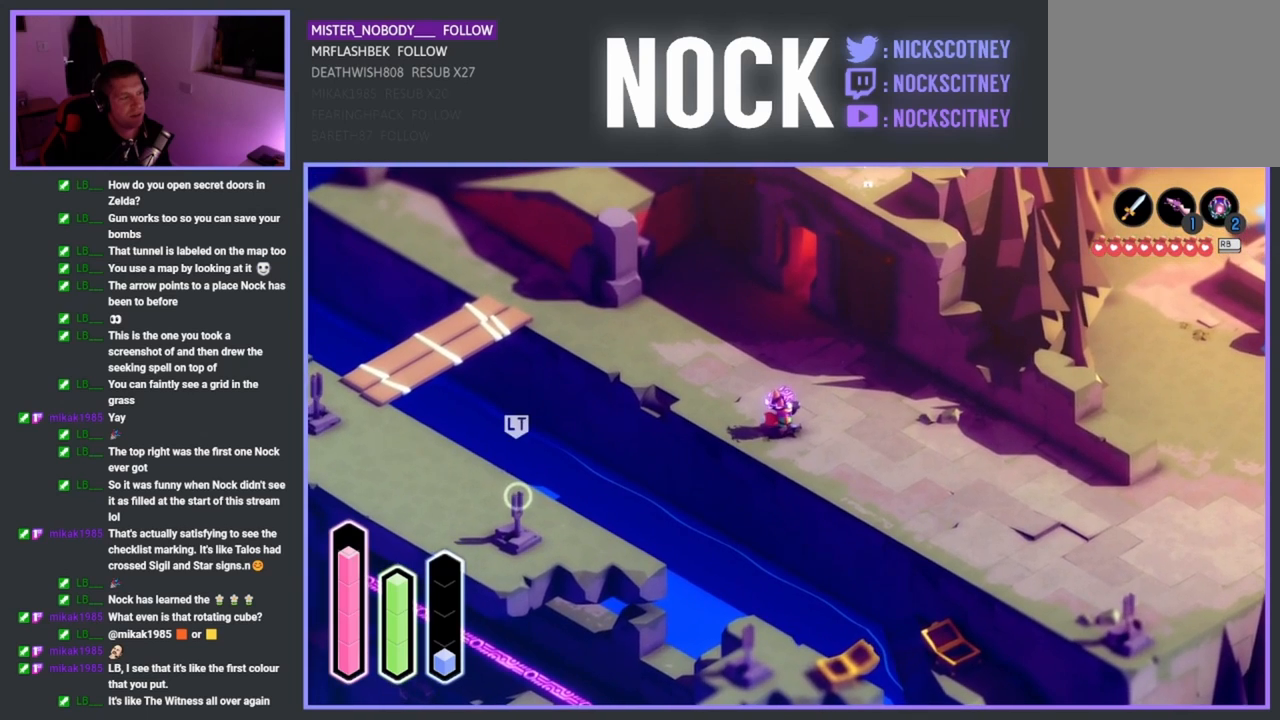
{"buttons": [], "left_stick": "center", "events": [[117, "left_stick", "right"], [267, "left_stick", "center"]]}
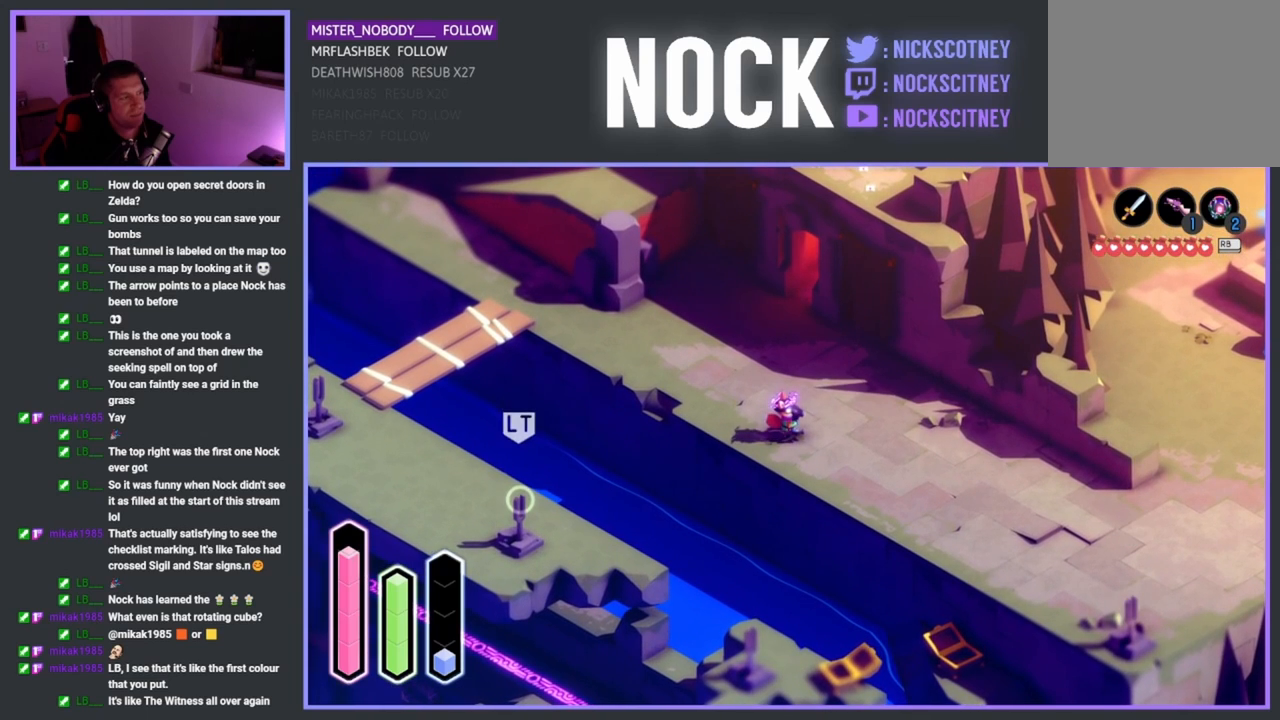
{"buttons": [], "left_stick": "center", "events": []}
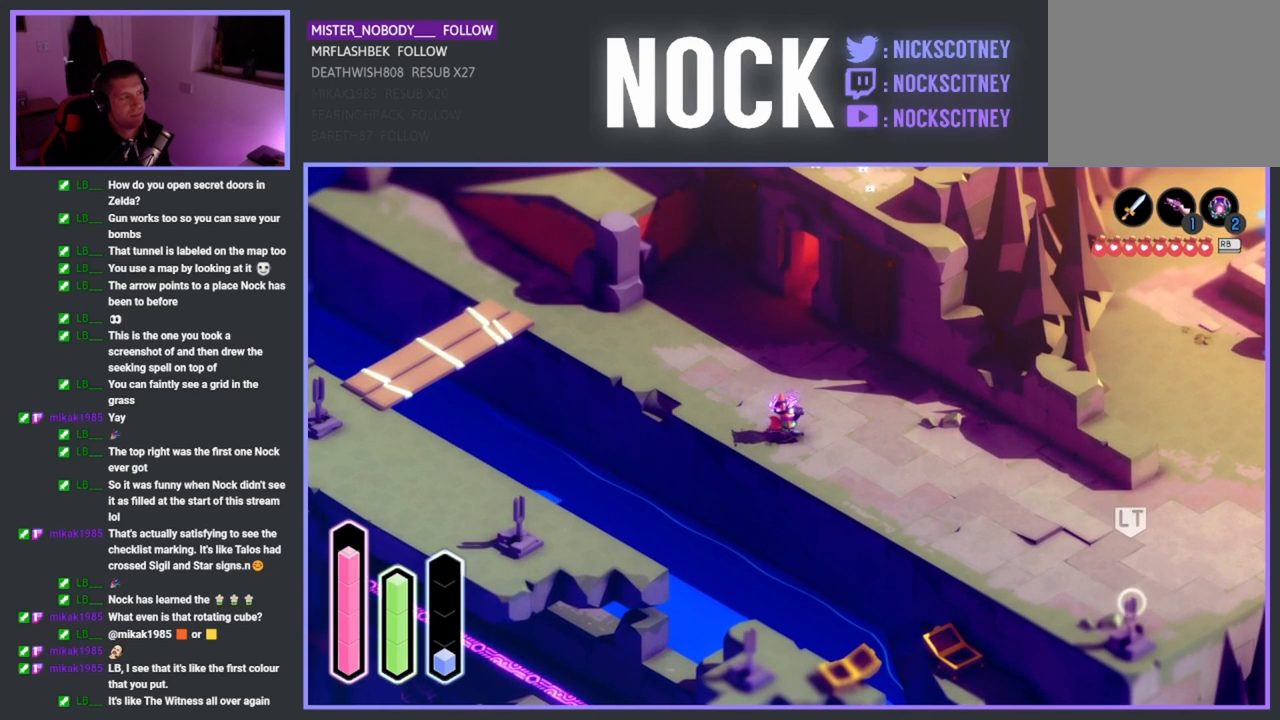
{"buttons": [], "left_stick": "up", "events": [[467, "left_stick", "up"]]}
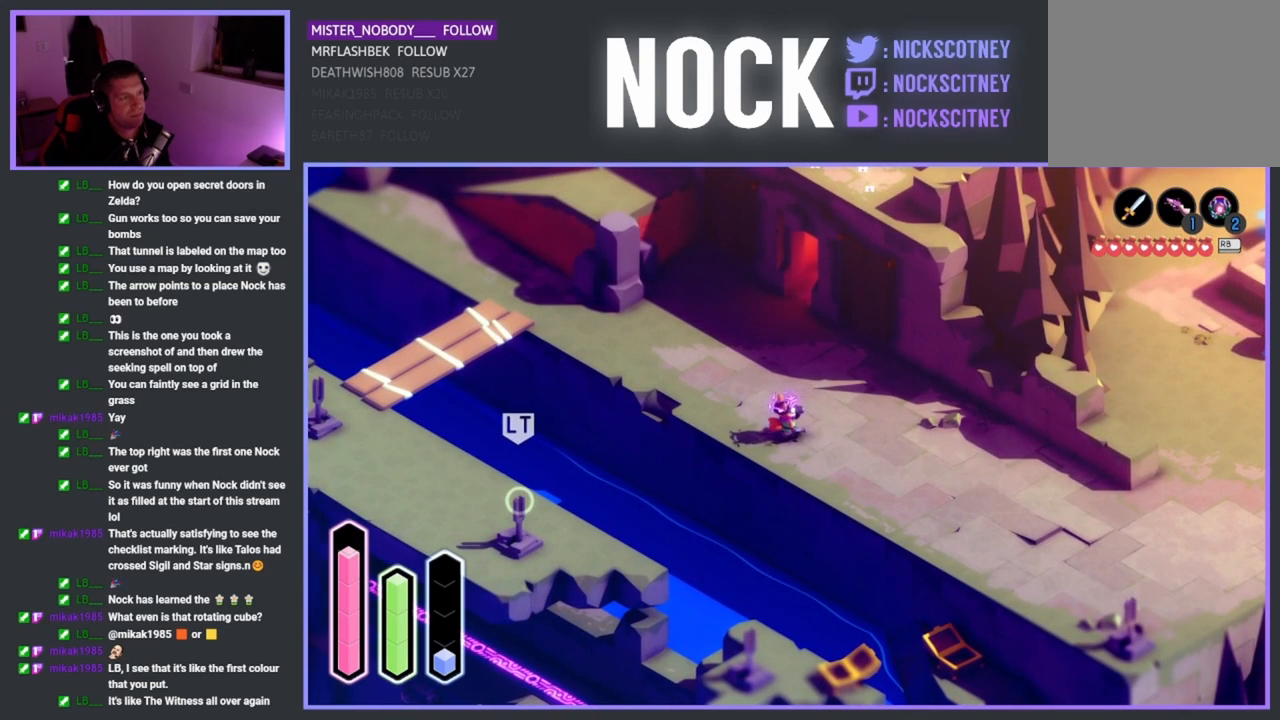
{"buttons": [], "left_stick": "center", "events": [[317, "left_stick", "center"]]}
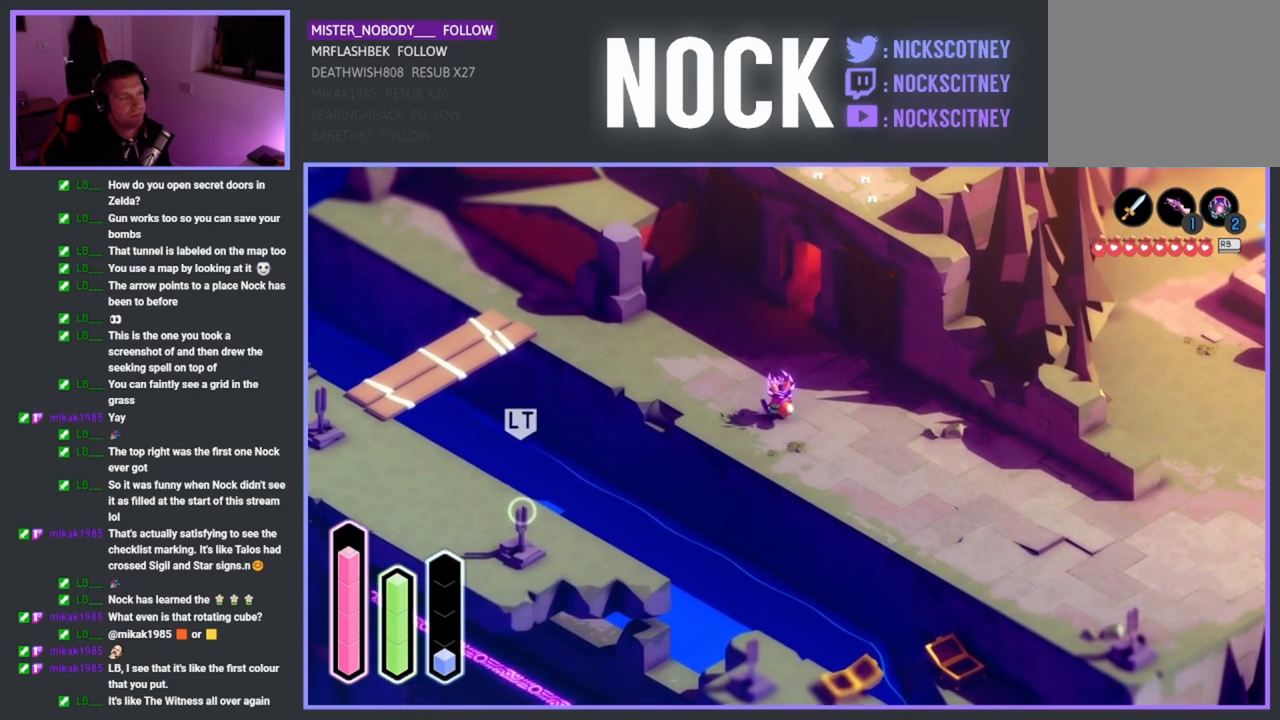
{"buttons": [], "left_stick": "center", "events": []}
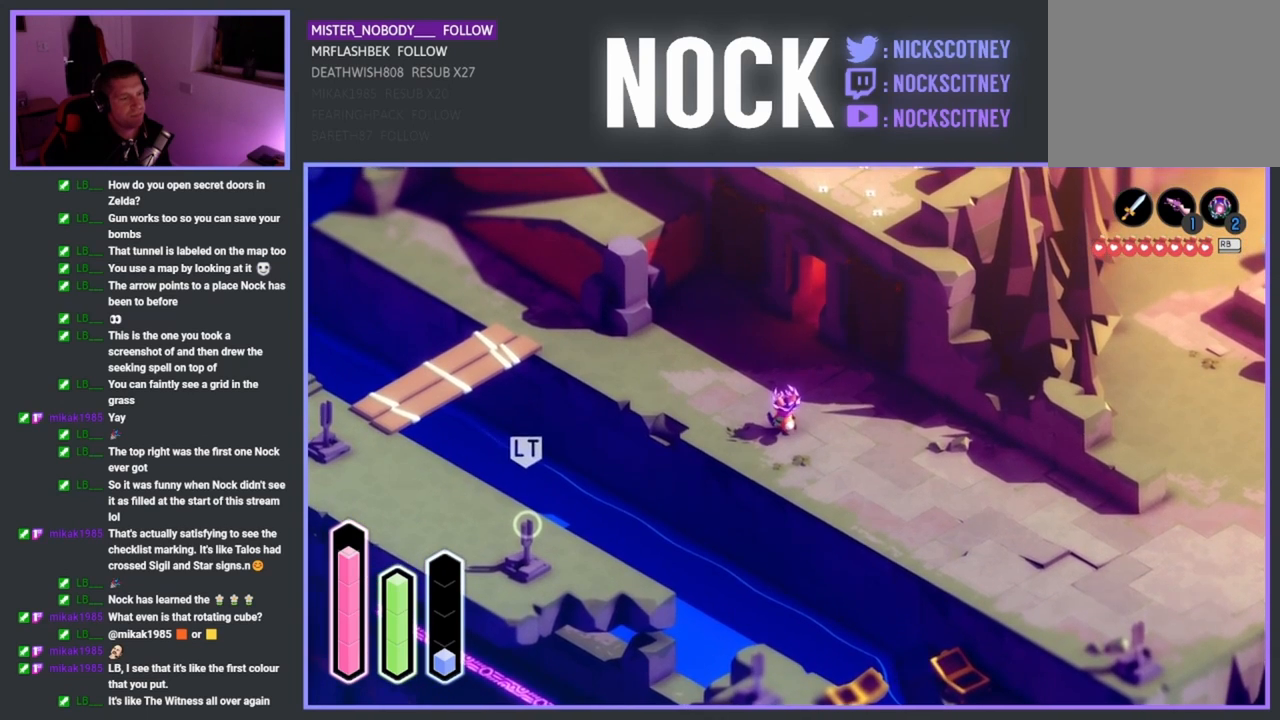
{"buttons": [], "left_stick": "down-right", "events": [[100, "left_stick", "down"], [333, "left_stick", "down-right"]]}
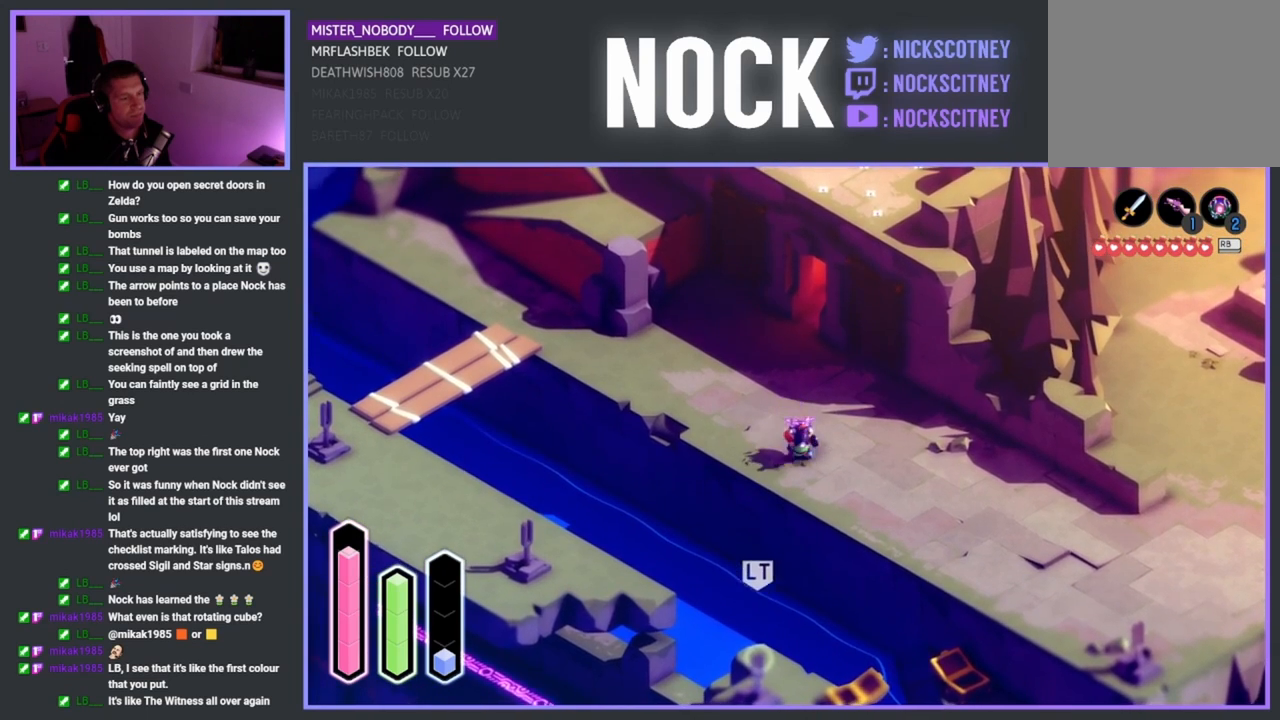
{"buttons": [], "left_stick": "center", "events": [[117, "left_stick", "center"]]}
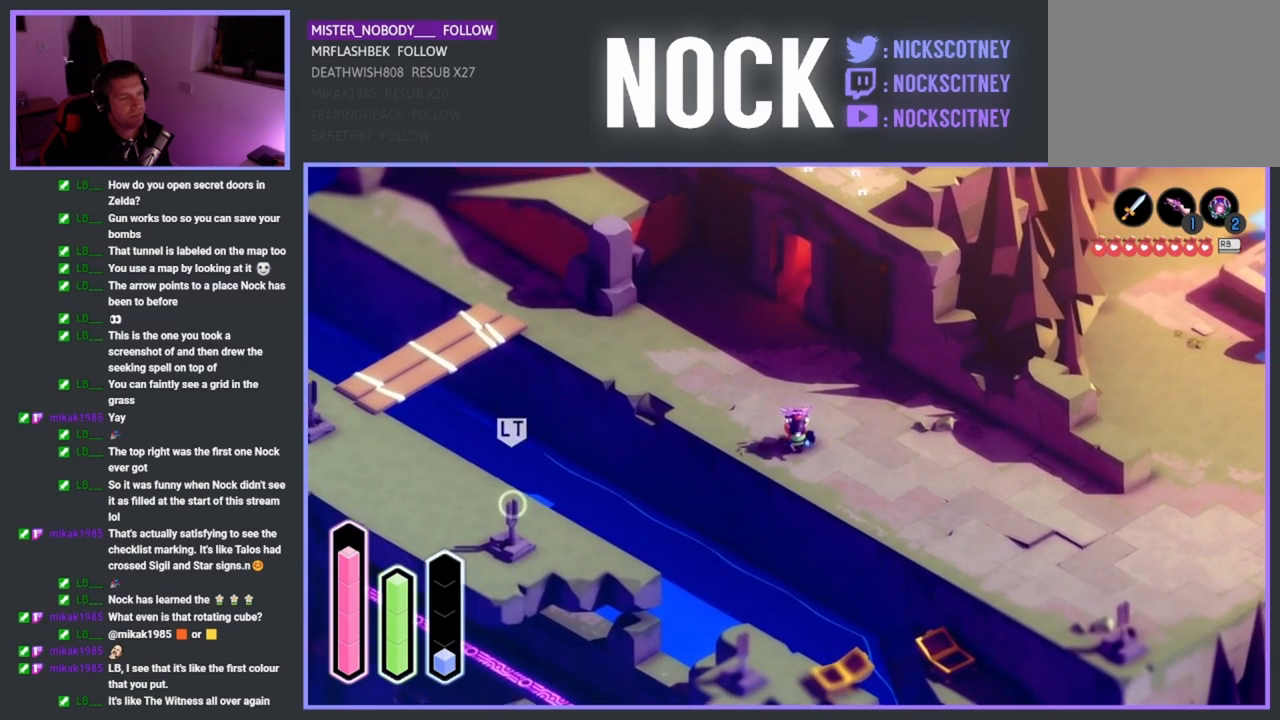
{"buttons": [], "left_stick": "center", "events": []}
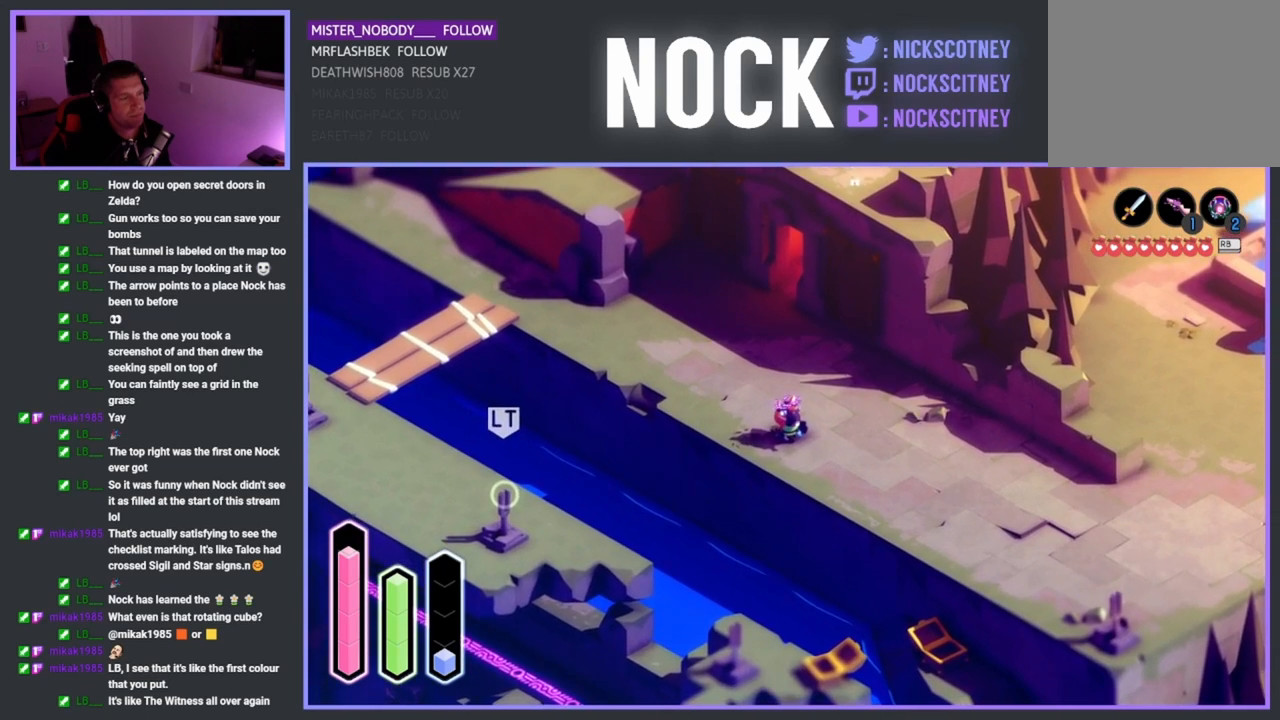
{"buttons": [], "left_stick": "down-right", "events": [[333, "left_stick", "down-right"]]}
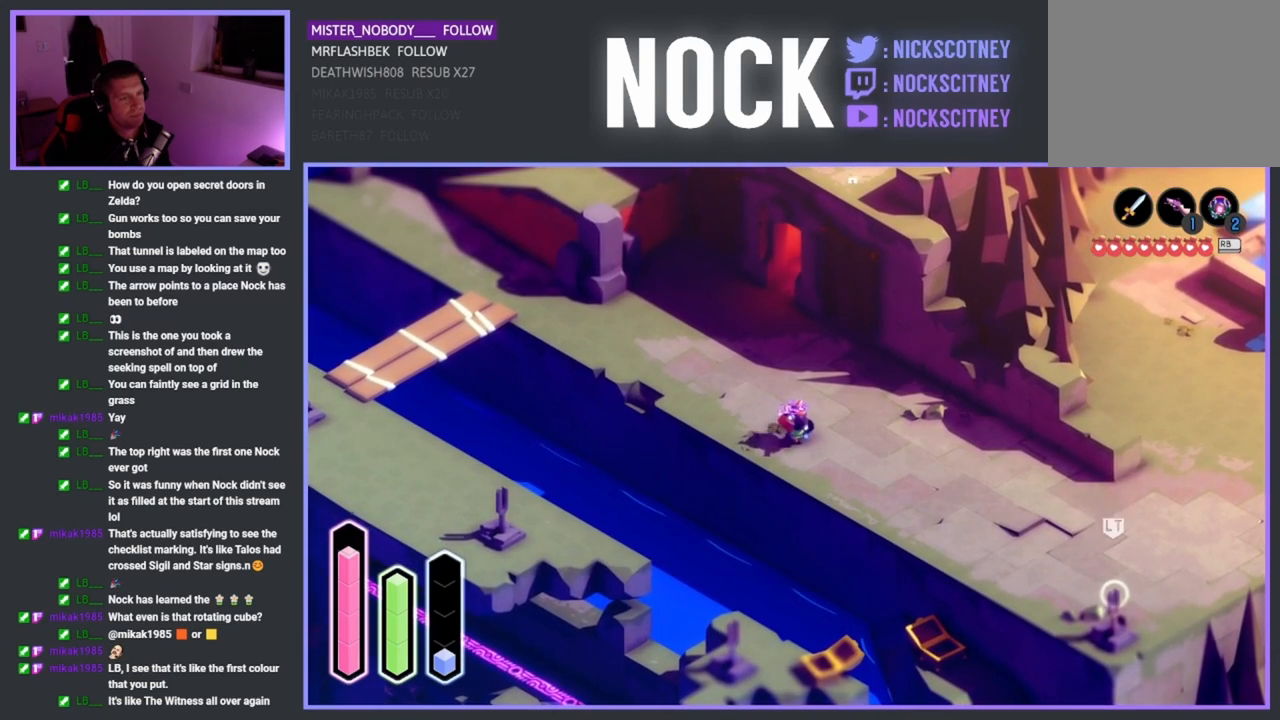
{"buttons": [], "left_stick": "down-right", "events": []}
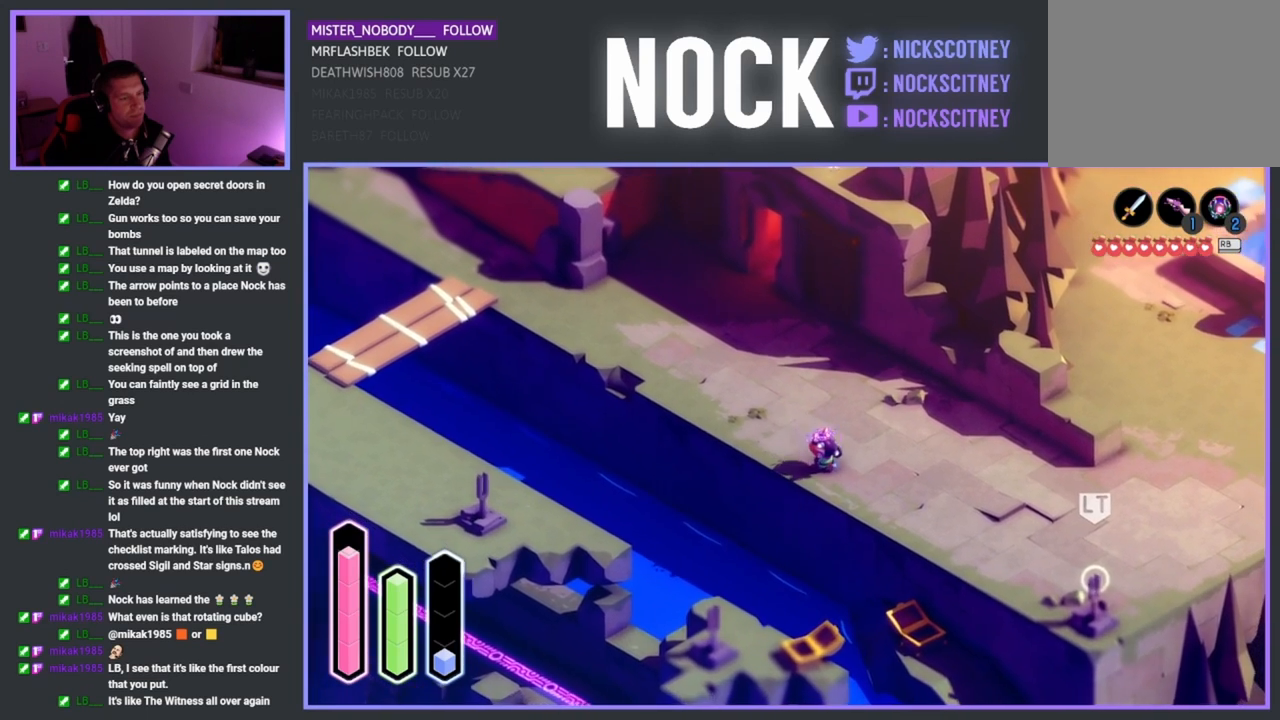
{"buttons": [], "left_stick": "down-right", "events": []}
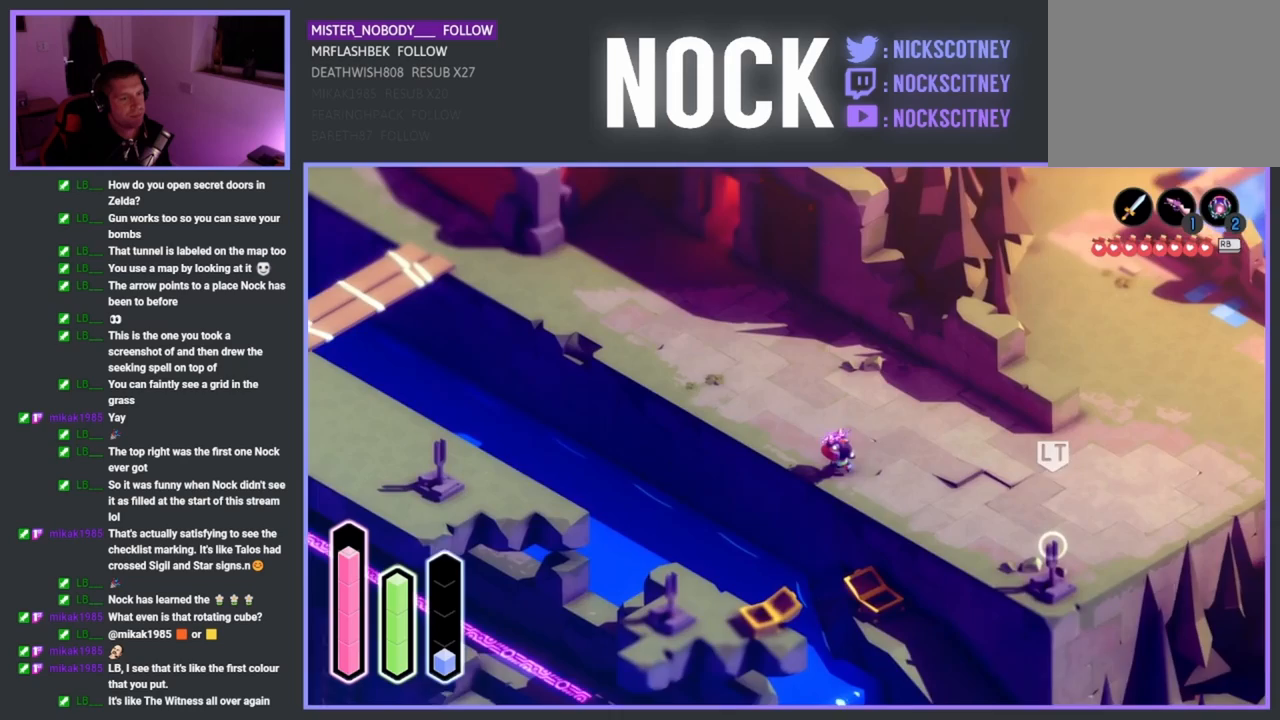
{"buttons": [], "left_stick": "down-right", "events": []}
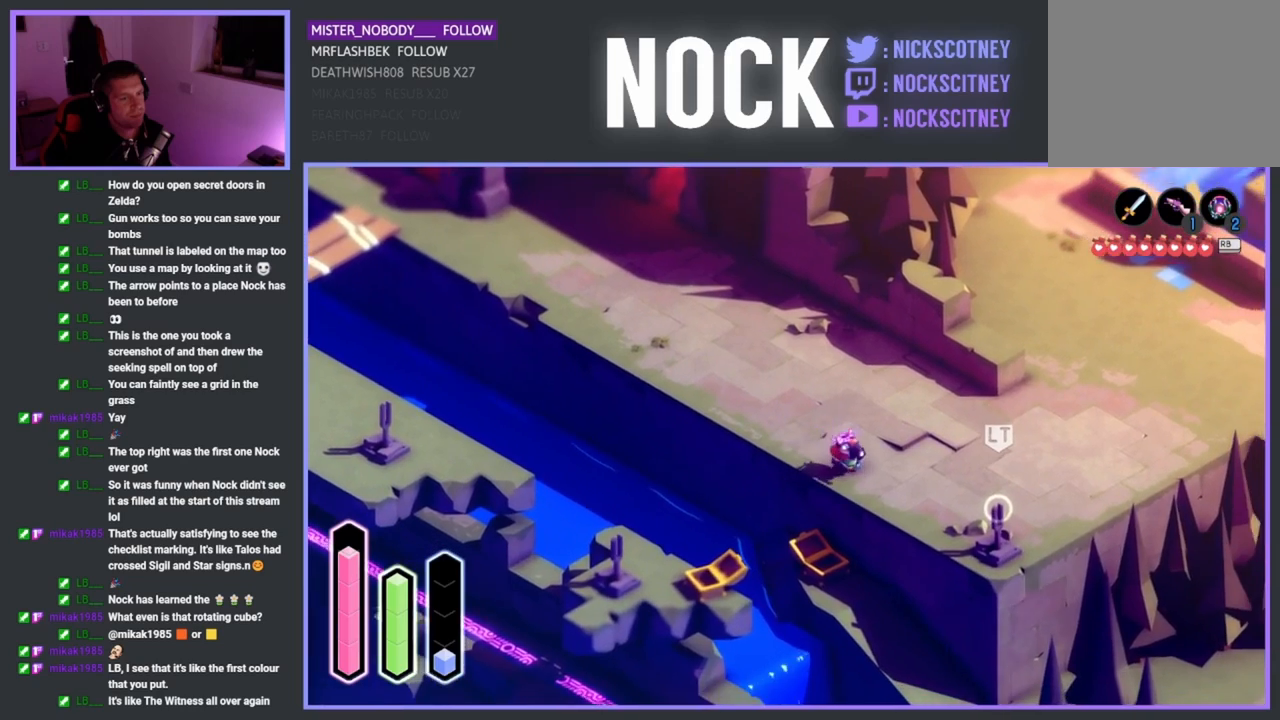
{"buttons": [], "left_stick": "up-left", "events": [[433, "left_stick", "up-left"]]}
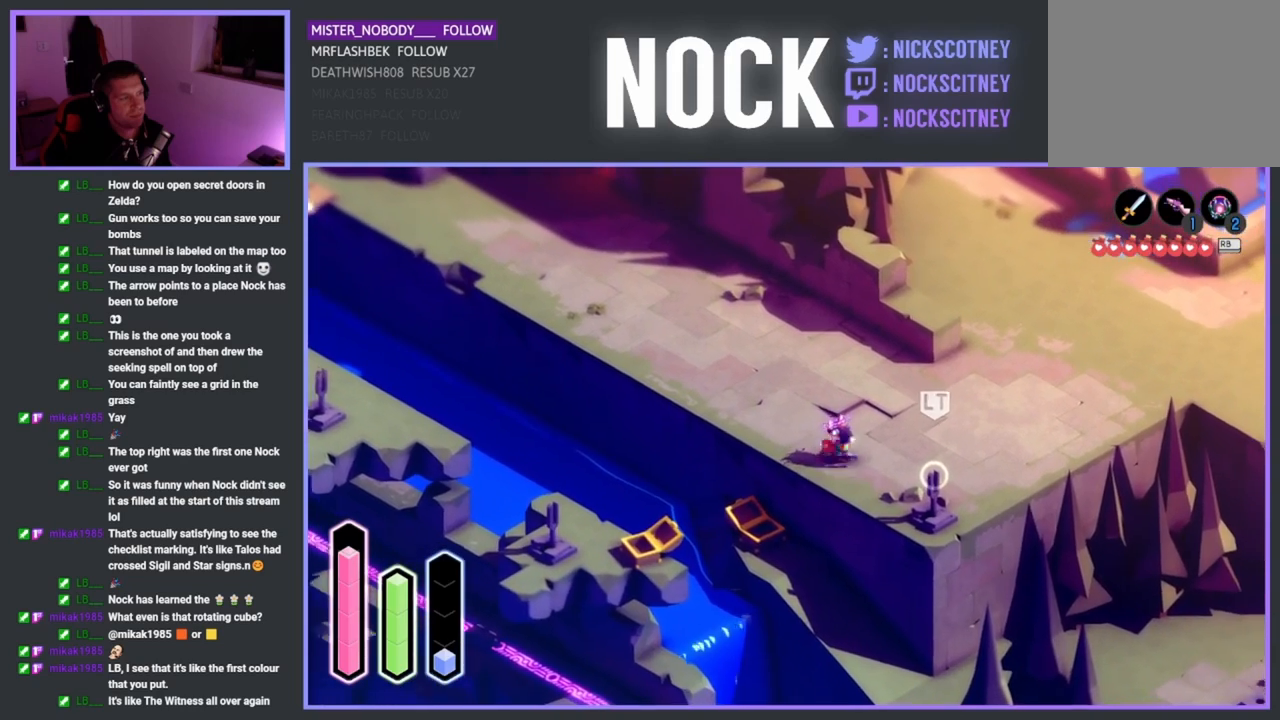
{"buttons": [], "left_stick": "up-left", "events": []}
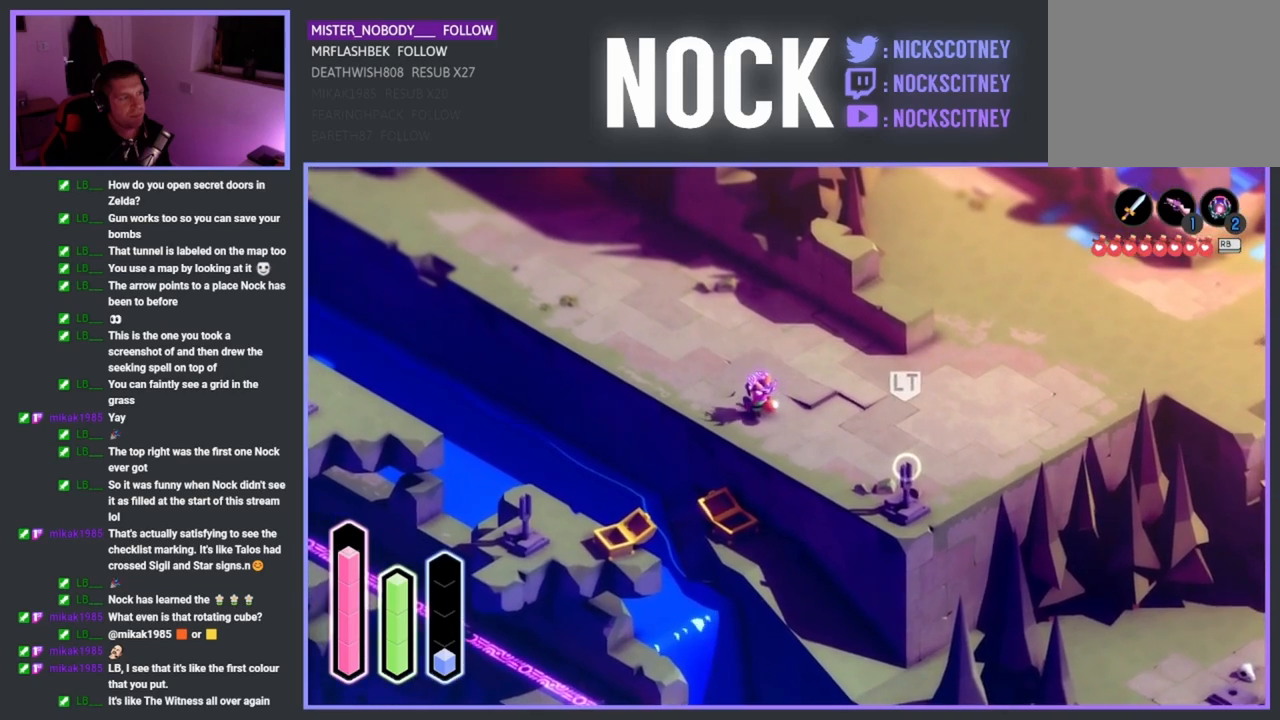
{"buttons": [], "left_stick": "up-left", "events": []}
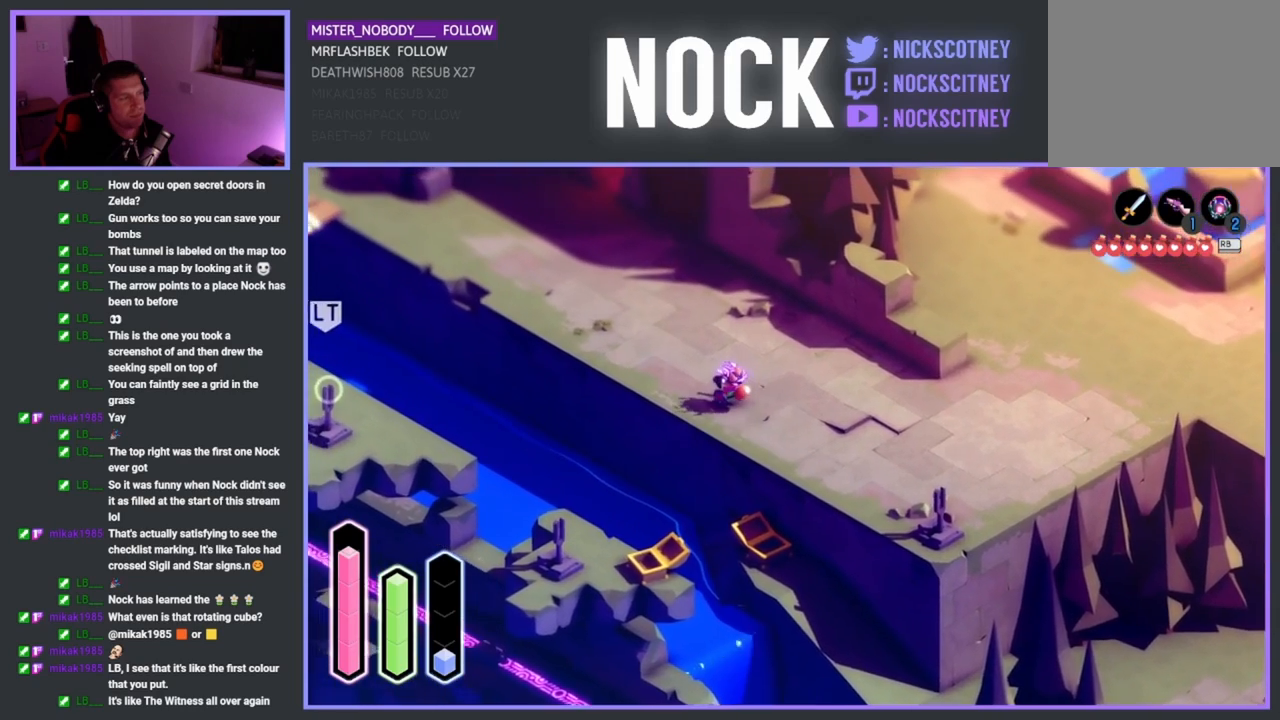
{"buttons": [], "left_stick": "up-left", "events": []}
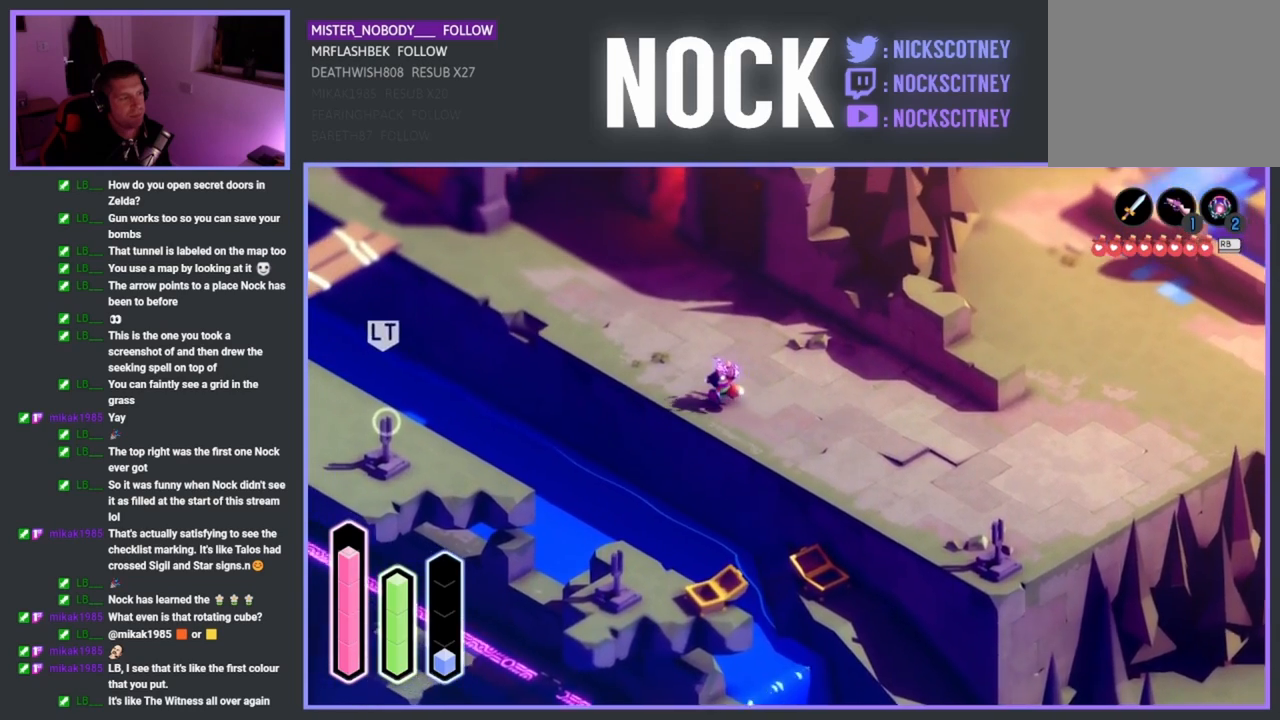
{"buttons": [], "left_stick": "up-left", "events": []}
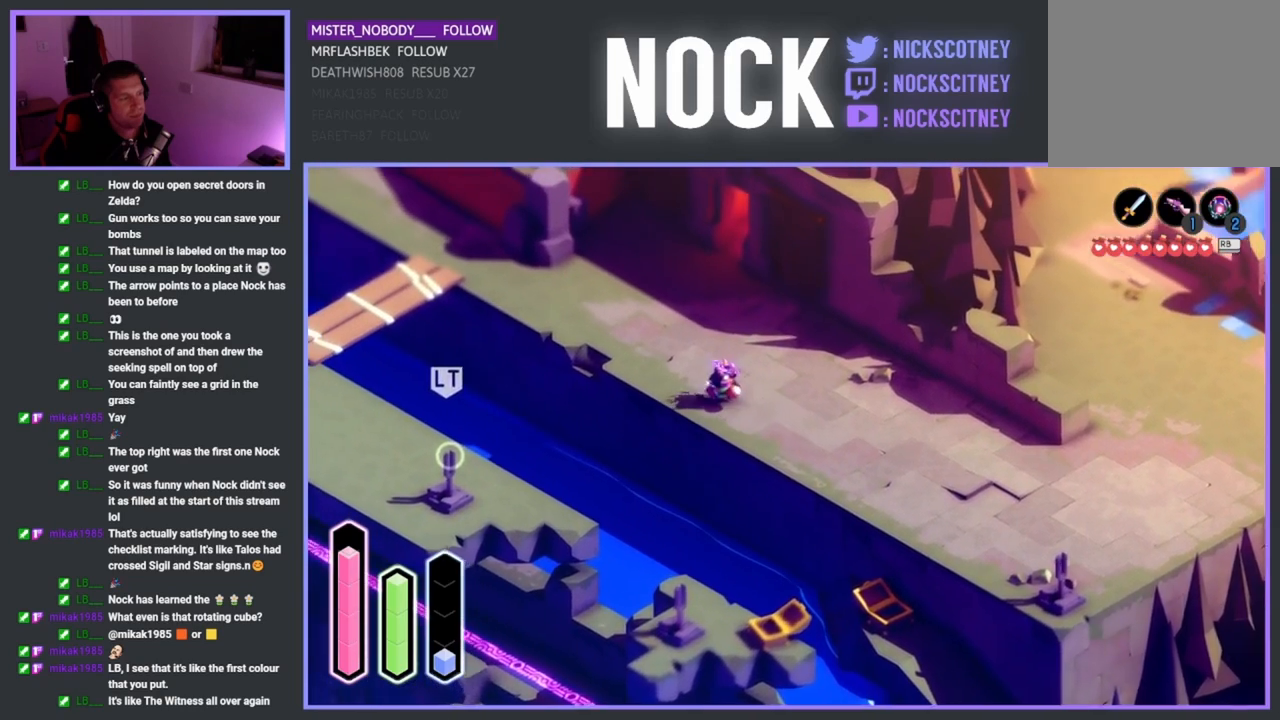
{"buttons": [], "left_stick": "up-left", "events": []}
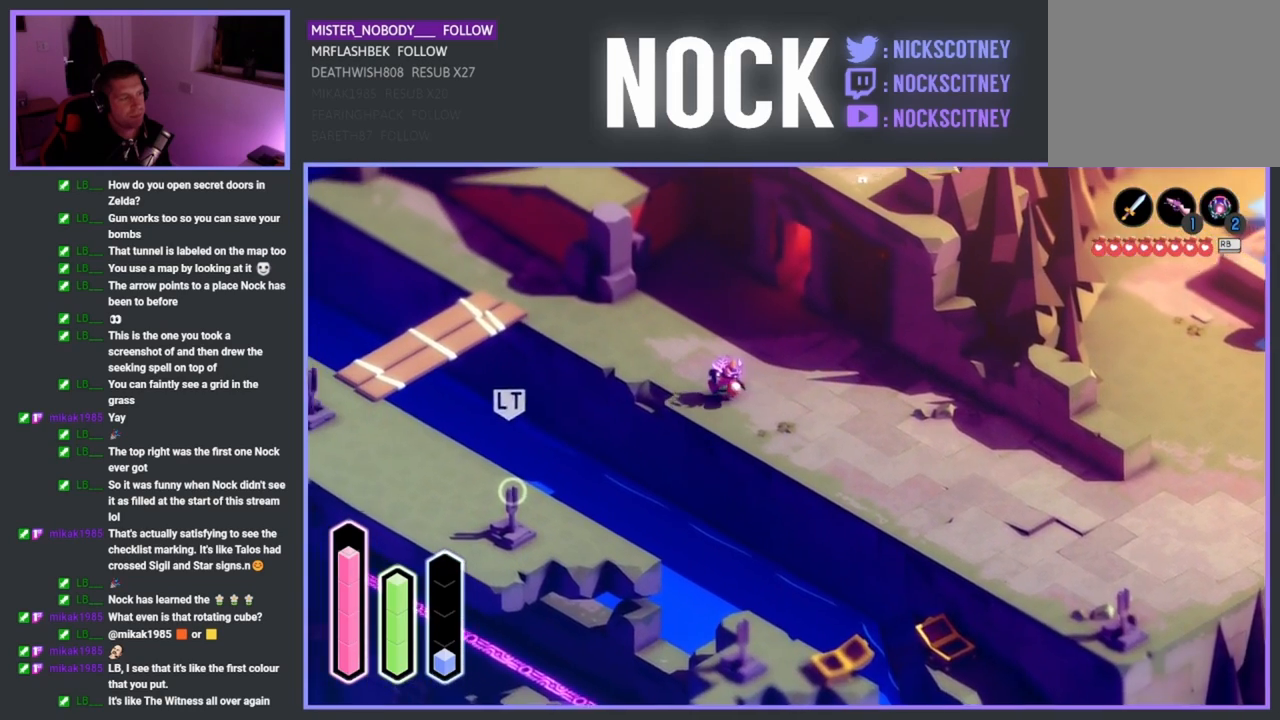
{"buttons": [], "left_stick": "up-left", "events": []}
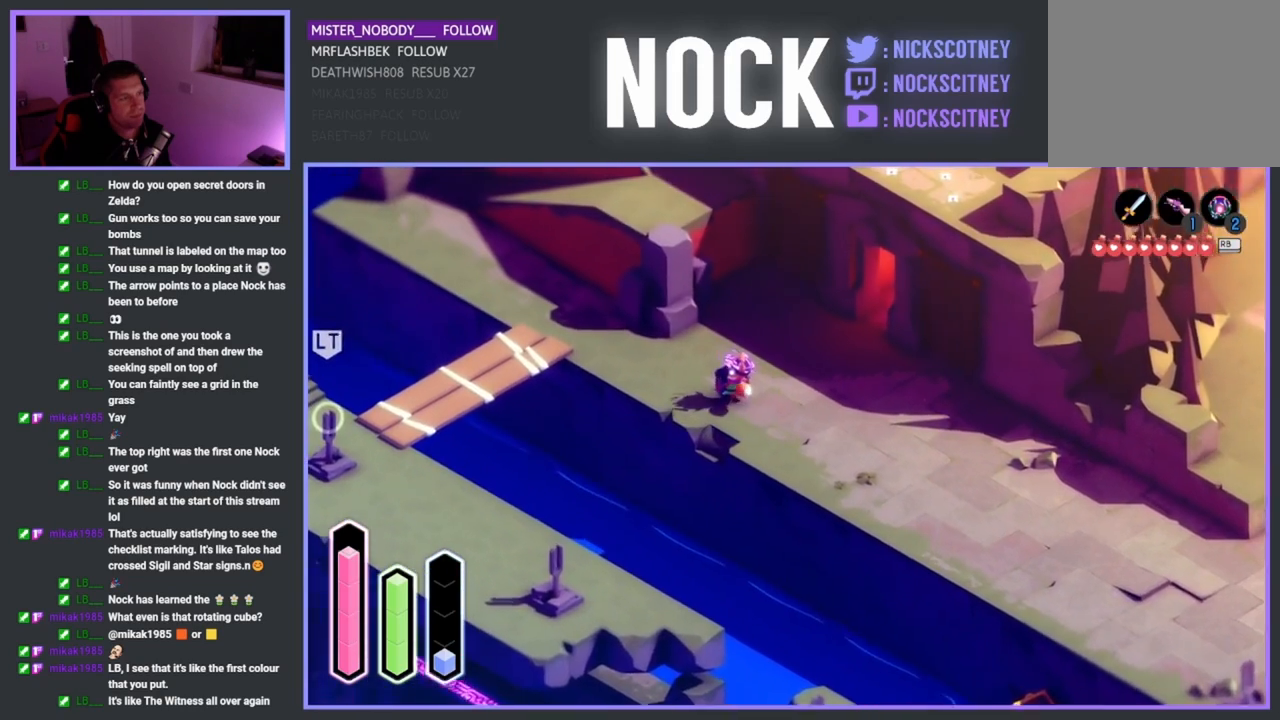
{"buttons": [], "left_stick": "right", "events": [[150, "left_stick", "center"], [267, "left_stick", "right"]]}
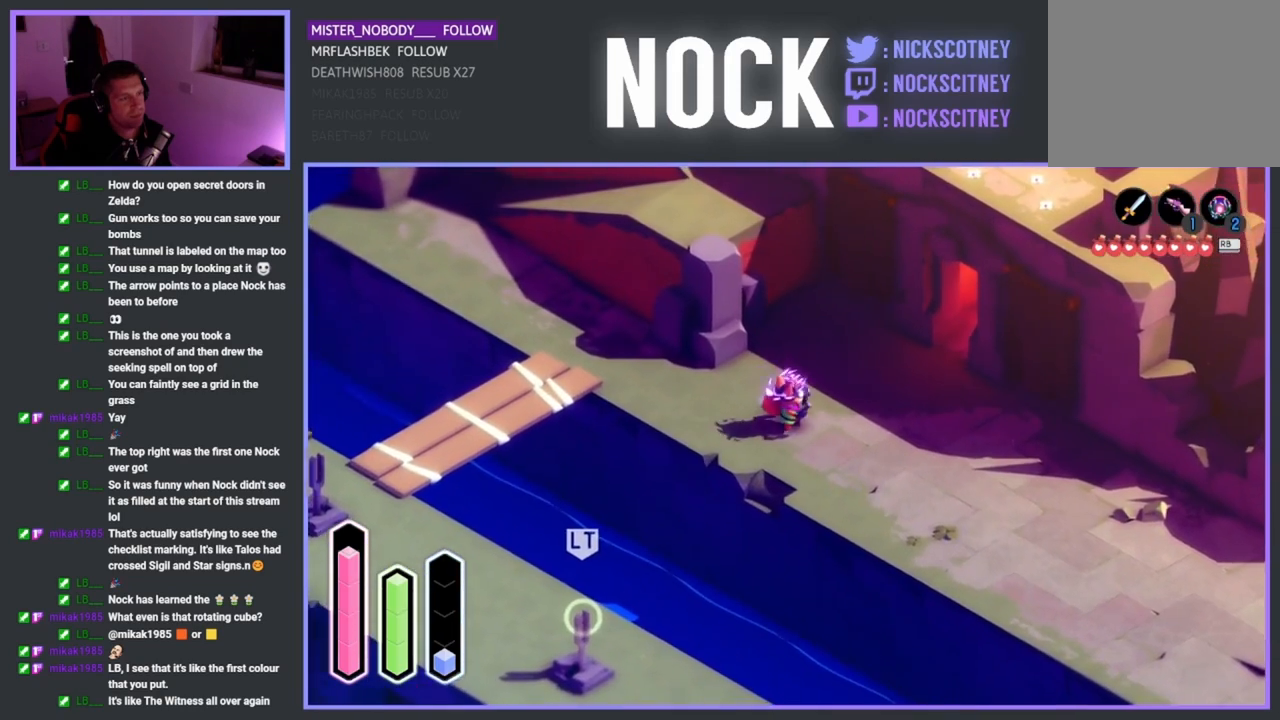
{"buttons": [], "left_stick": "right", "events": []}
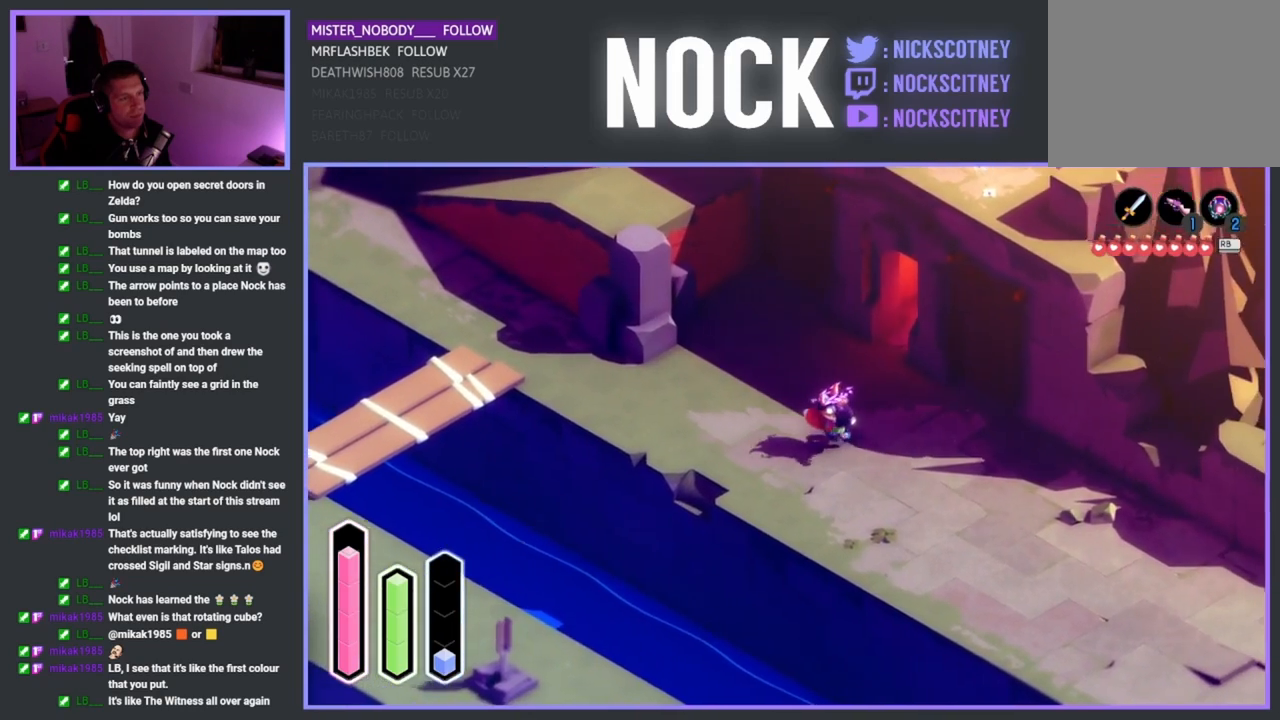
{"buttons": [], "left_stick": "up-right", "events": [[200, "left_stick", "up-right"]]}
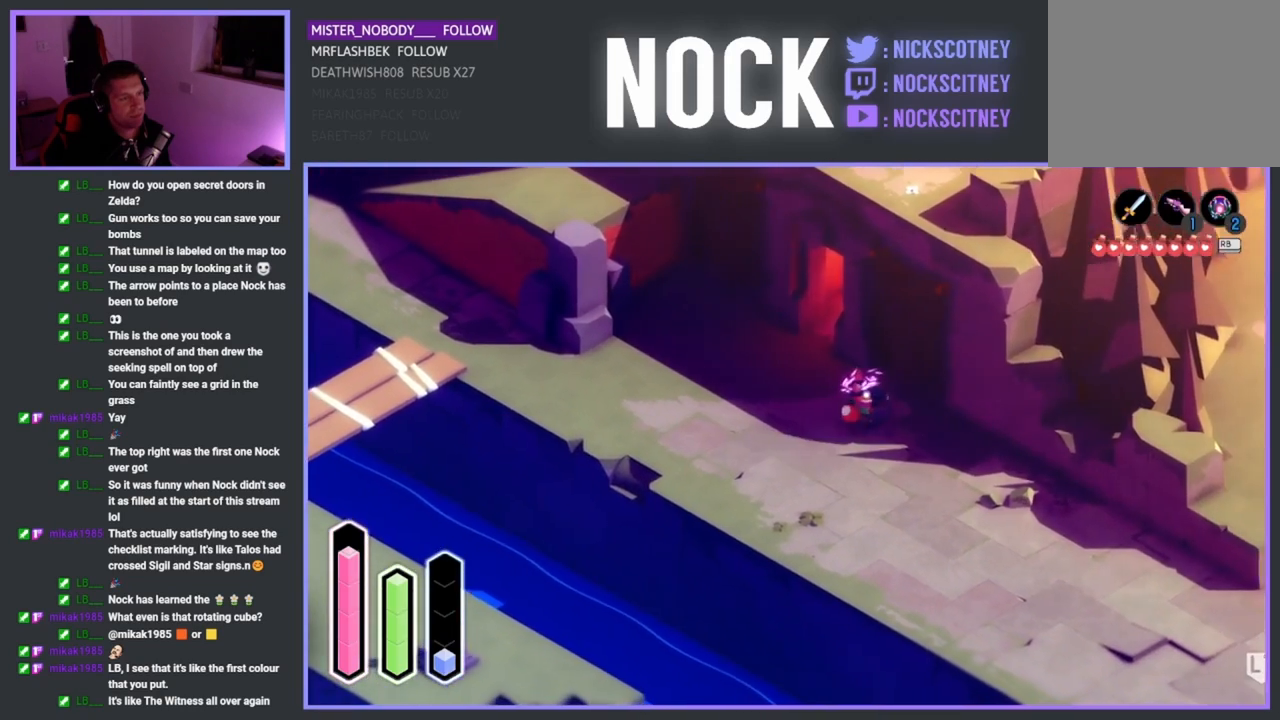
{"buttons": [], "left_stick": "up-right", "events": []}
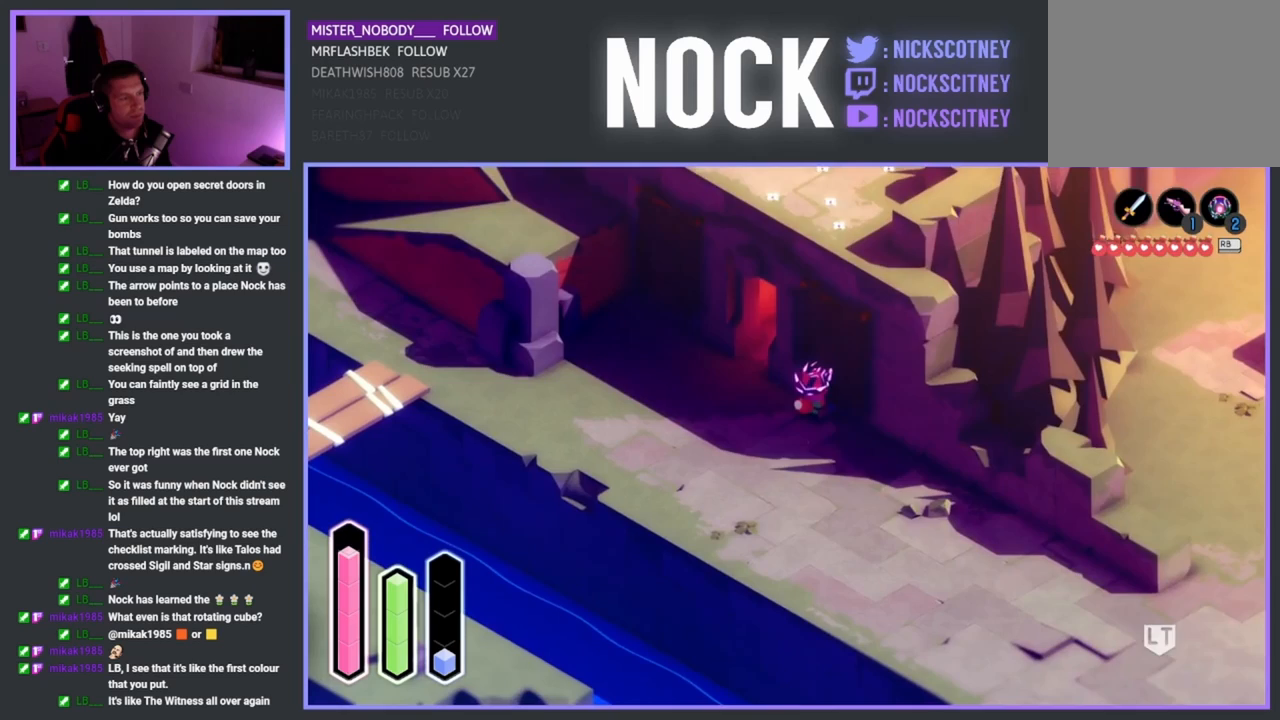
{"buttons": ["TRIANGLE"], "left_stick": "center", "events": [[150, "left_stick", "center"], [500, "TRIANGLE", "down"]]}
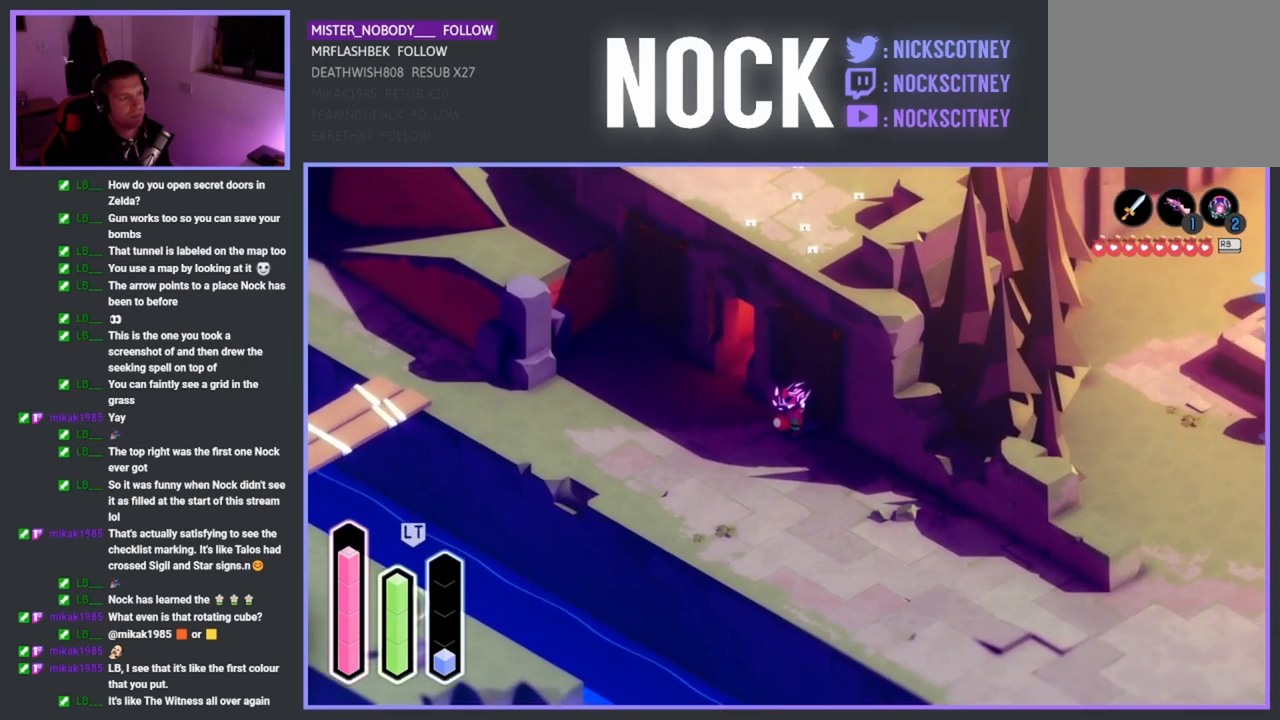
{"buttons": [], "left_stick": "center", "events": [[167, "TRIANGLE", "up"]]}
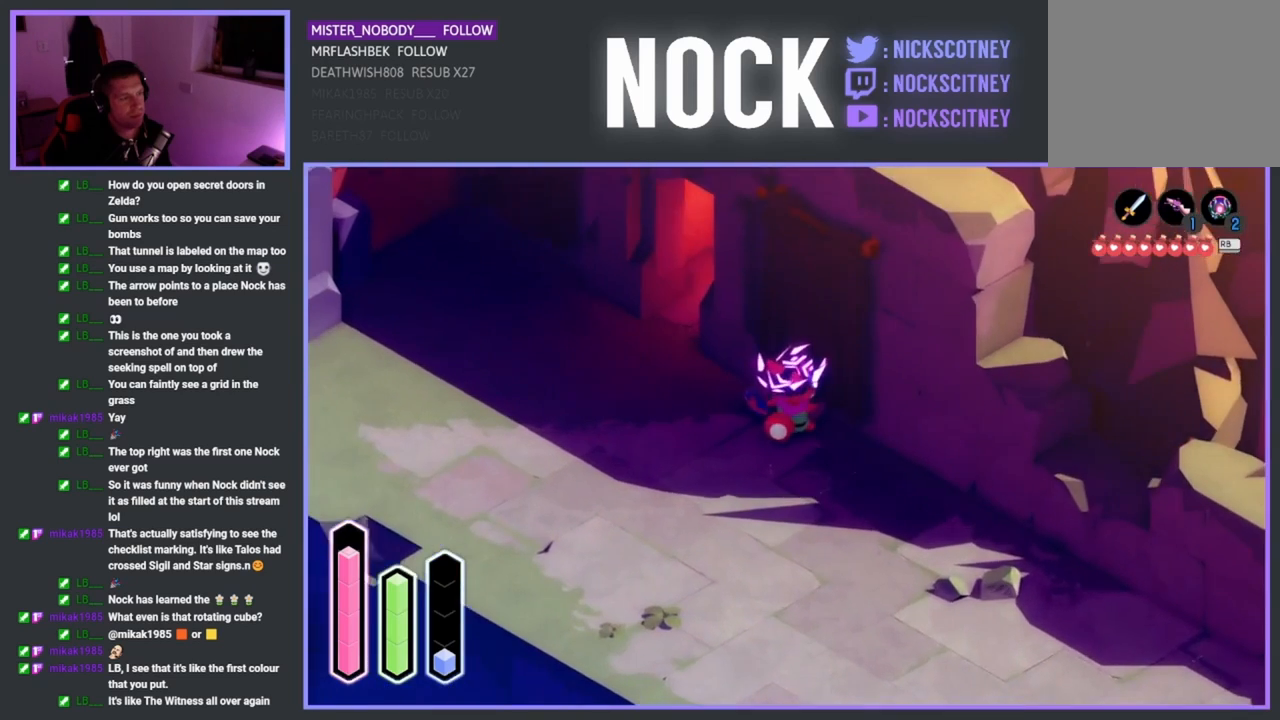
{"buttons": [], "left_stick": "center", "events": []}
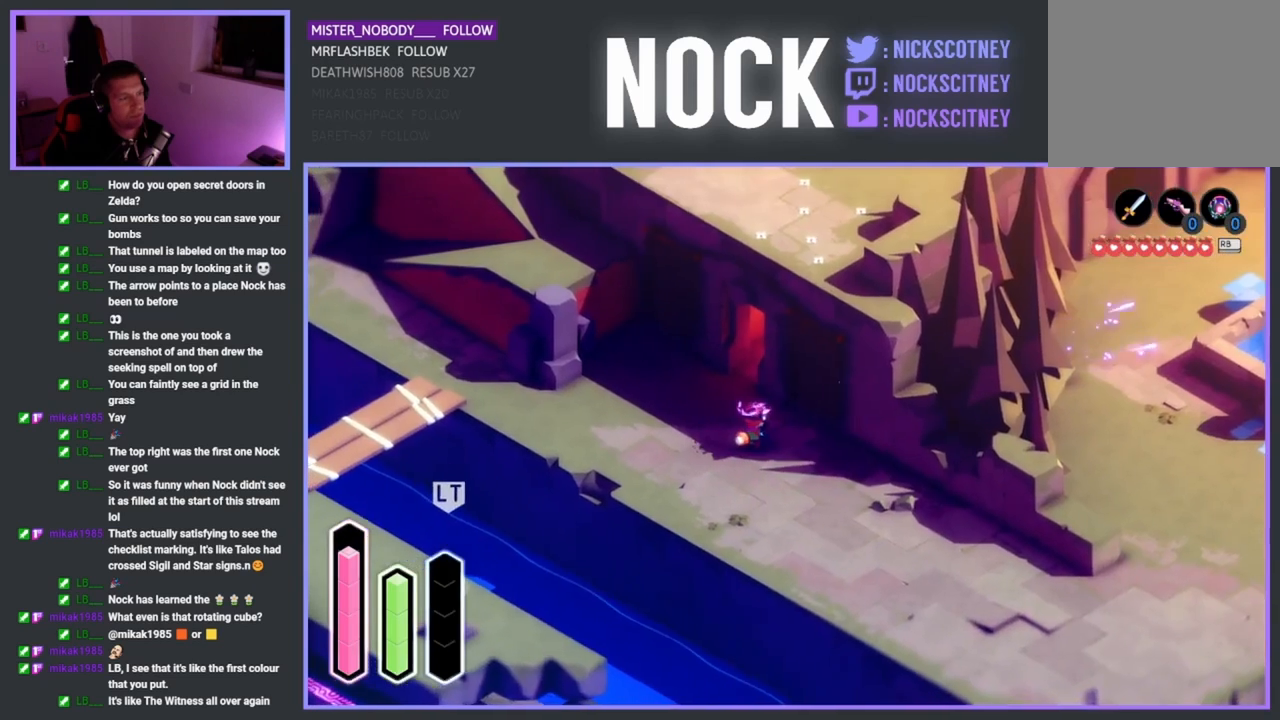
{"buttons": [], "left_stick": "right", "events": [[350, "left_stick", "right"]]}